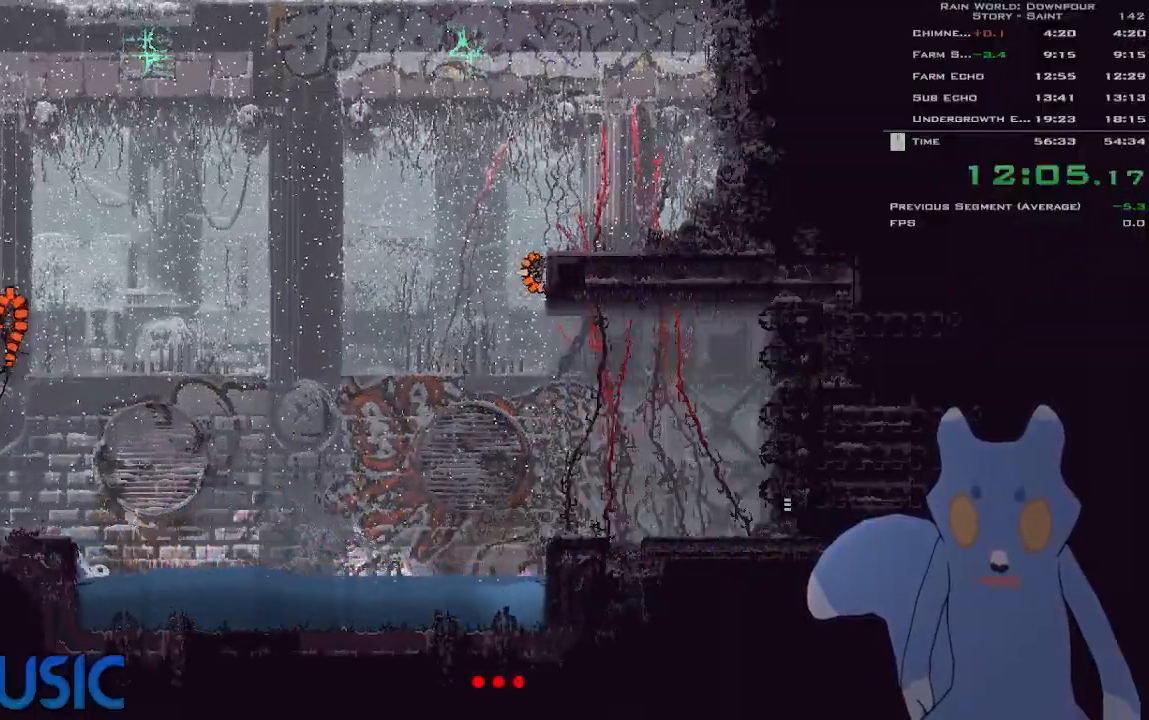
Gameplay with keyboard and mouse; each line is a JSON object with the keys held at the frame after it. "events" lists presses ("down") and releases ("up") of "down", "g", "j", "left", "right", "t", "up" and "y" between this image and that frame as [ms after this image, input, new state], when the widget could be followed in between. No other keys are recorded. Mouse buttons are not recorded. Not read: mouse_move.
{"keys": ["right"], "events": [[83, "j", "up"], [166, "j", "down"], [266, "j", "up"], [350, "j", "down"], [350, "up", "up"], [450, "j", "up"]]}
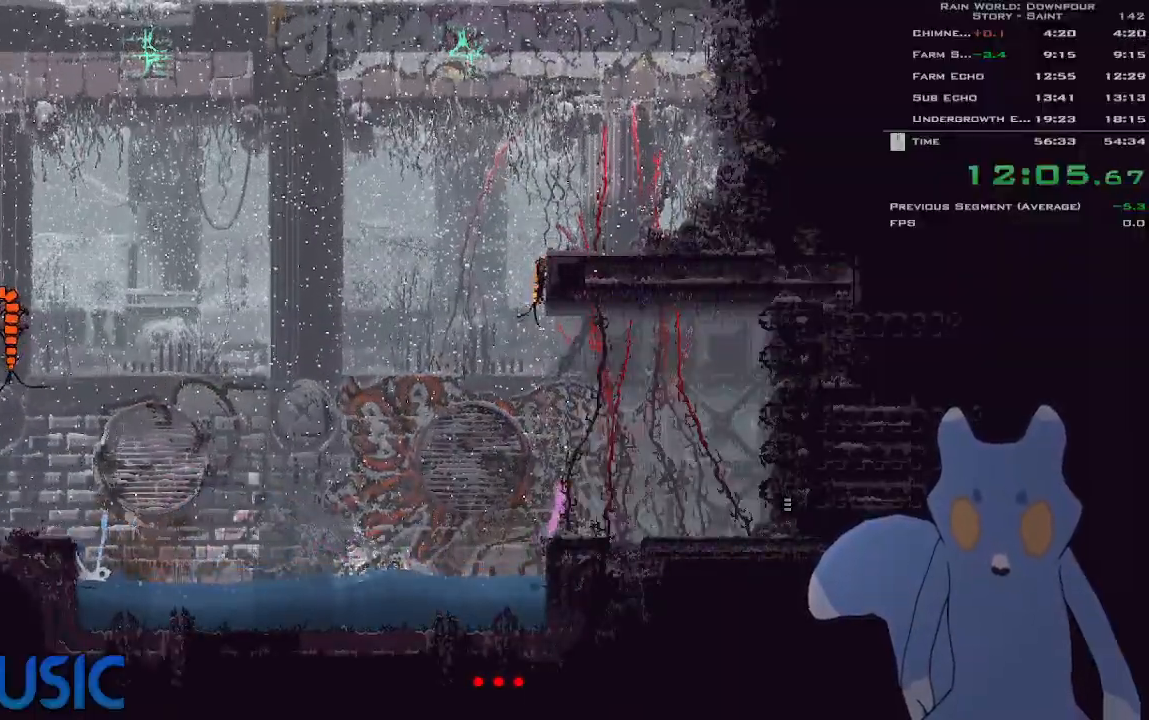
{"keys": ["right"], "events": [[166, "j", "down"], [216, "j", "up"], [333, "j", "down"], [433, "j", "up"]]}
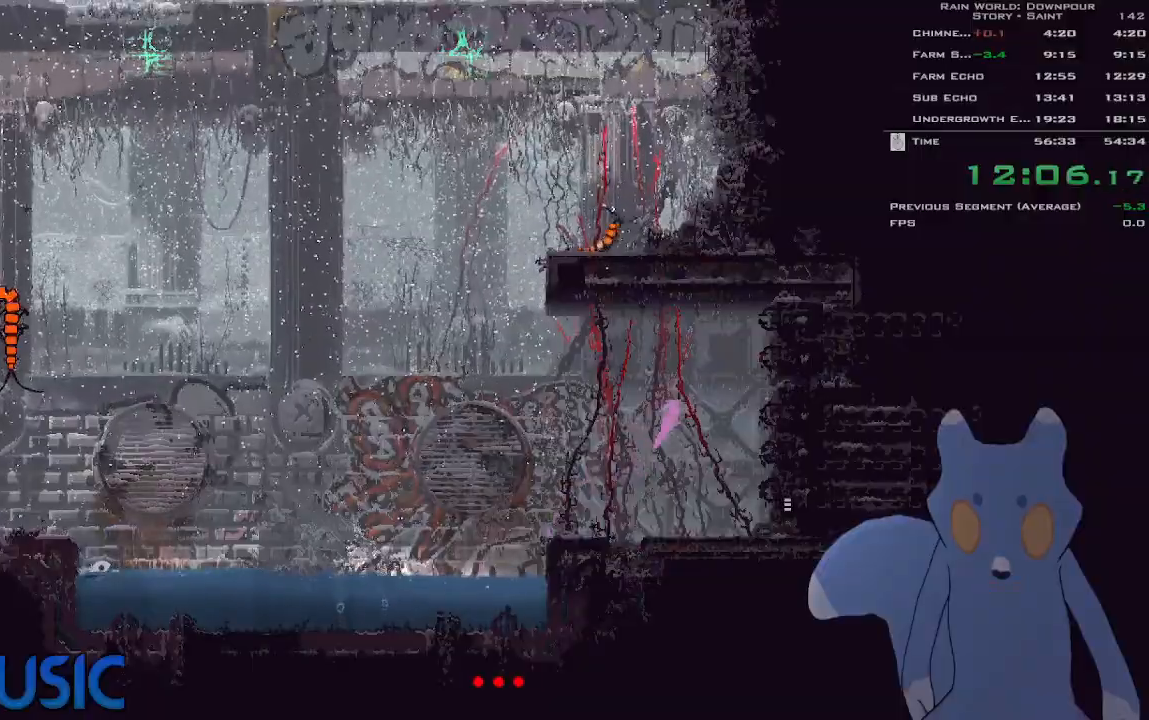
{"keys": [], "events": [[266, "right", "up"]]}
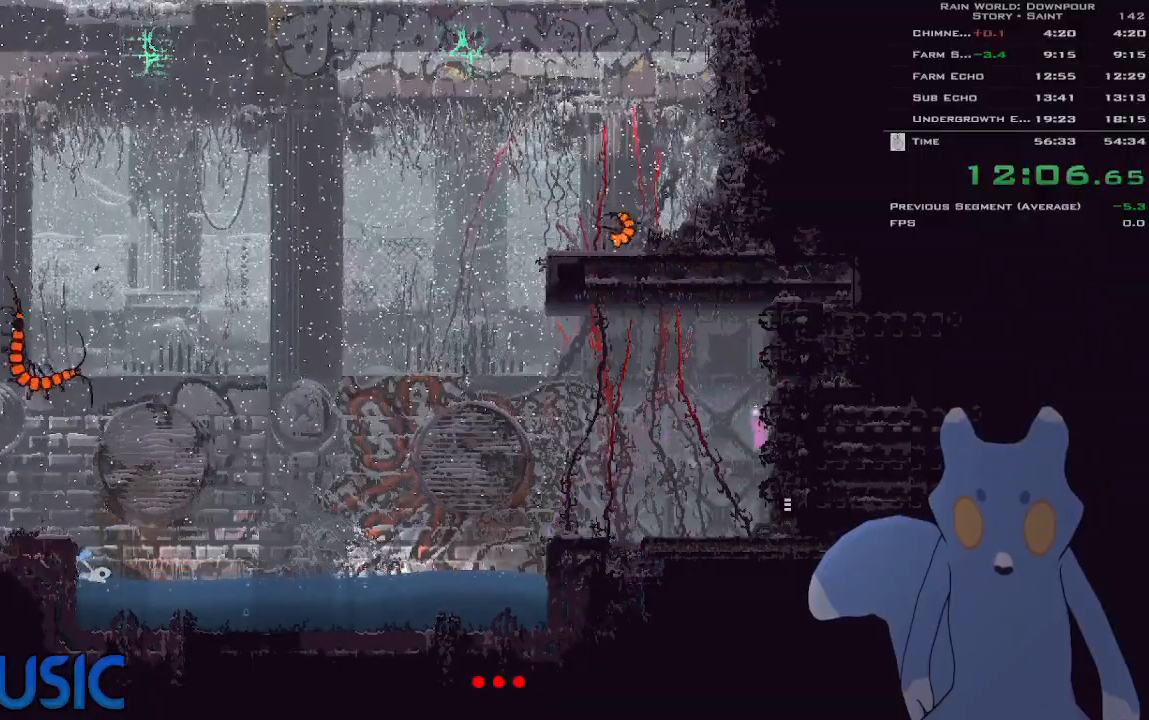
{"keys": ["right"], "events": [[83, "right", "down"], [183, "right", "up"], [300, "right", "down"]]}
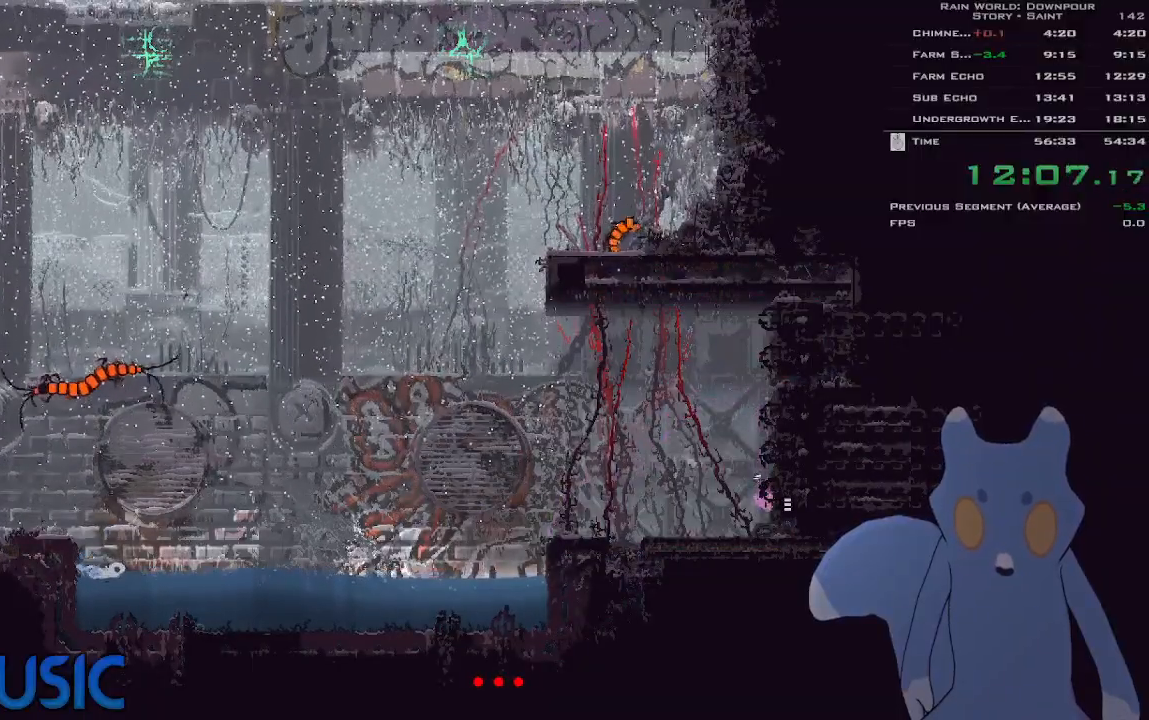
{"keys": ["right"], "events": []}
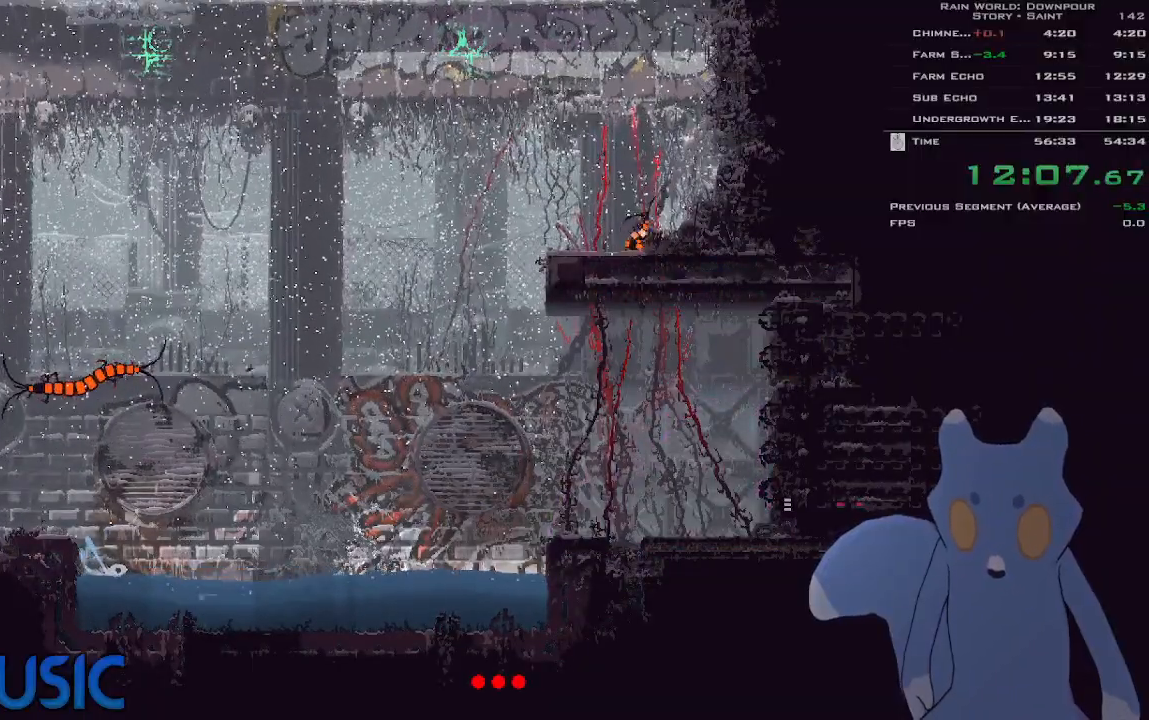
{"keys": ["right"], "events": []}
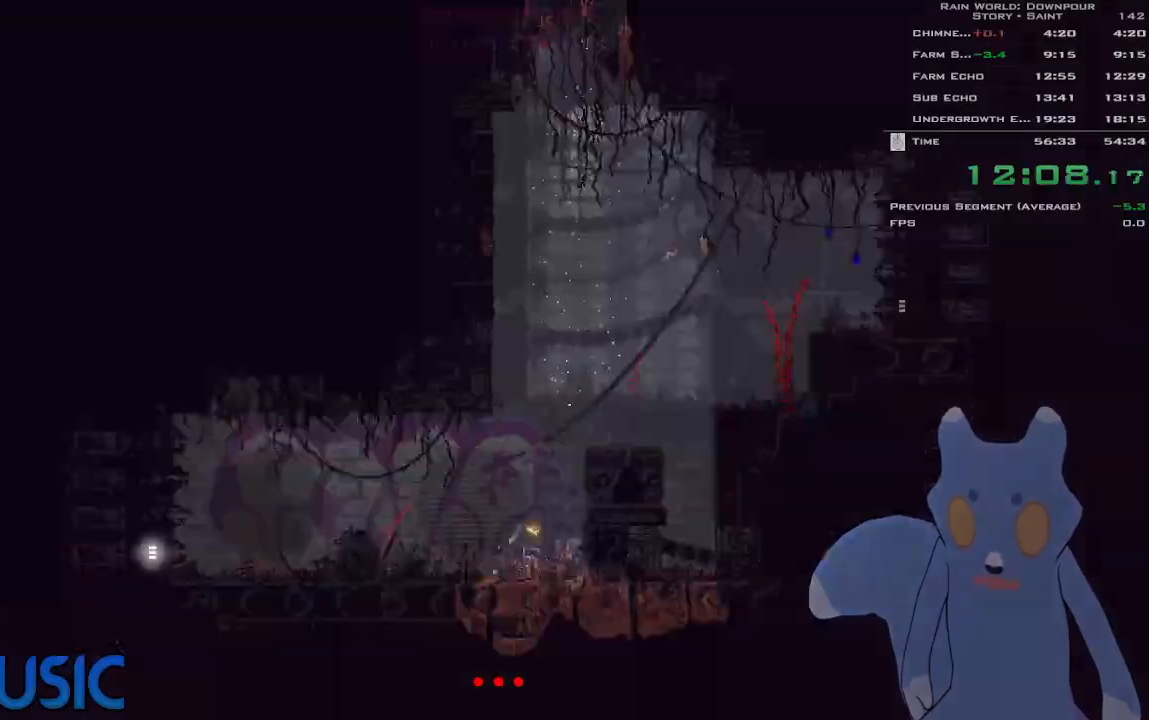
{"keys": ["right"], "events": [[250, "j", "down"], [333, "j", "up"], [366, "up", "down"], [400, "j", "down"], [500, "j", "up"], [500, "up", "up"]]}
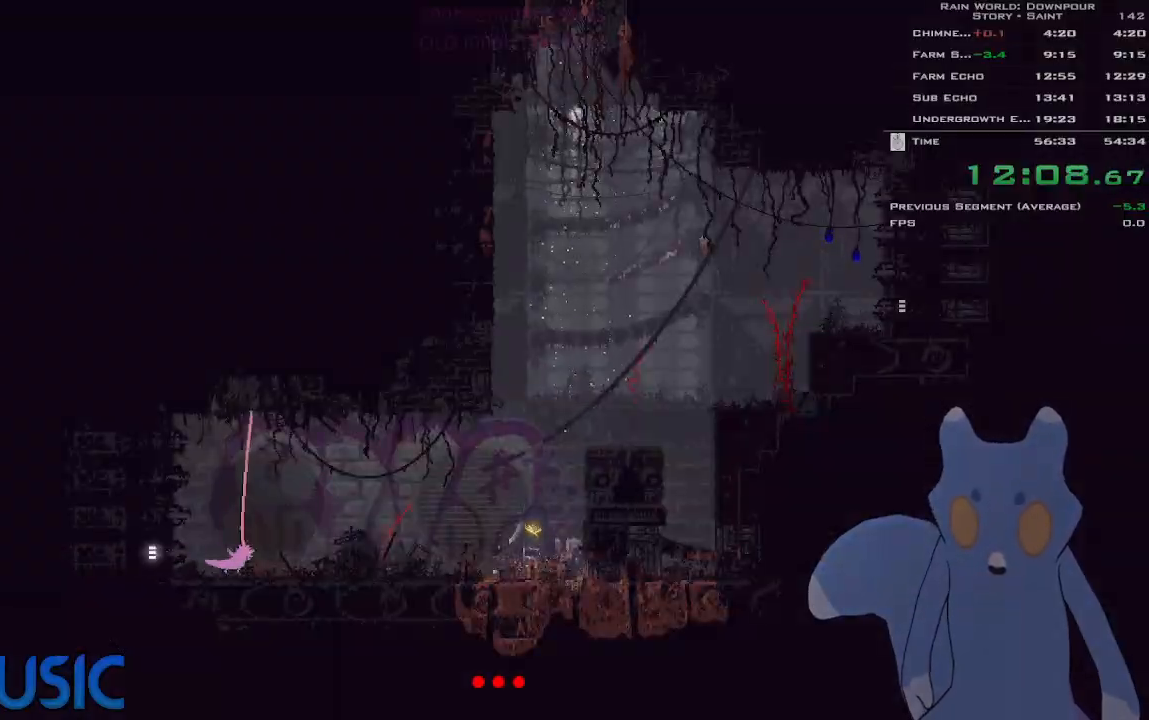
{"keys": ["right"], "events": [[166, "j", "down"], [283, "j", "up"]]}
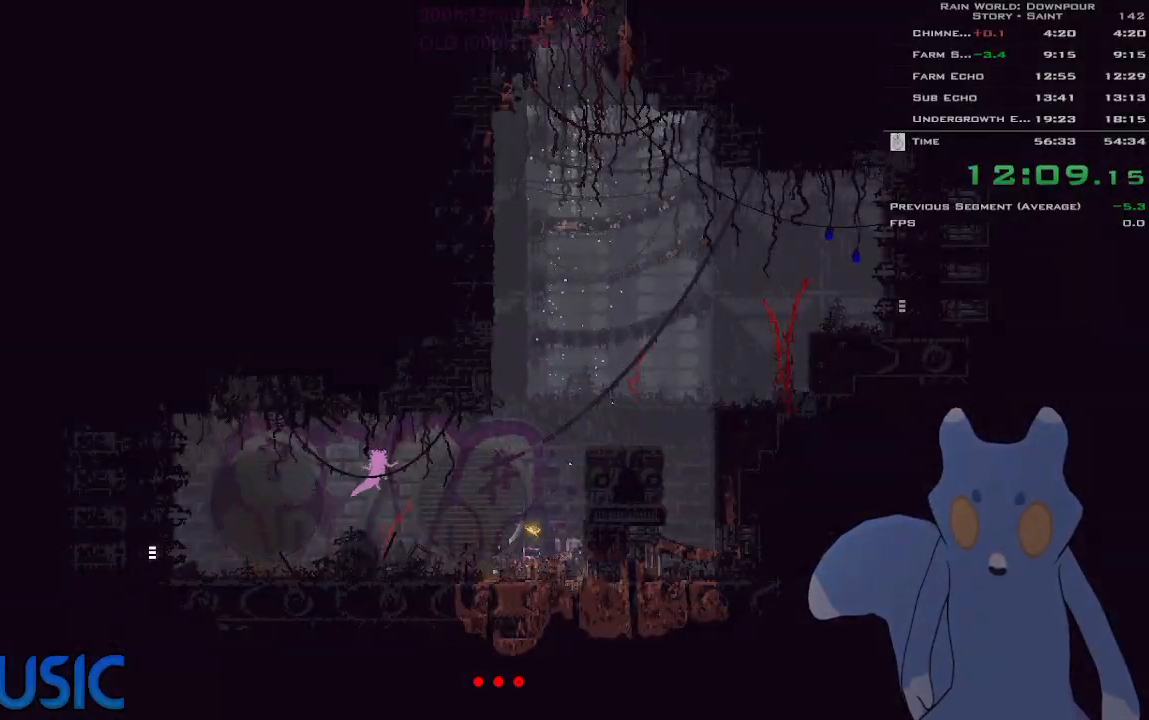
{"keys": ["j", "right", "up"], "events": [[166, "j", "down"], [183, "up", "down"], [233, "j", "up"], [300, "j", "down"], [350, "j", "up"], [433, "j", "down"]]}
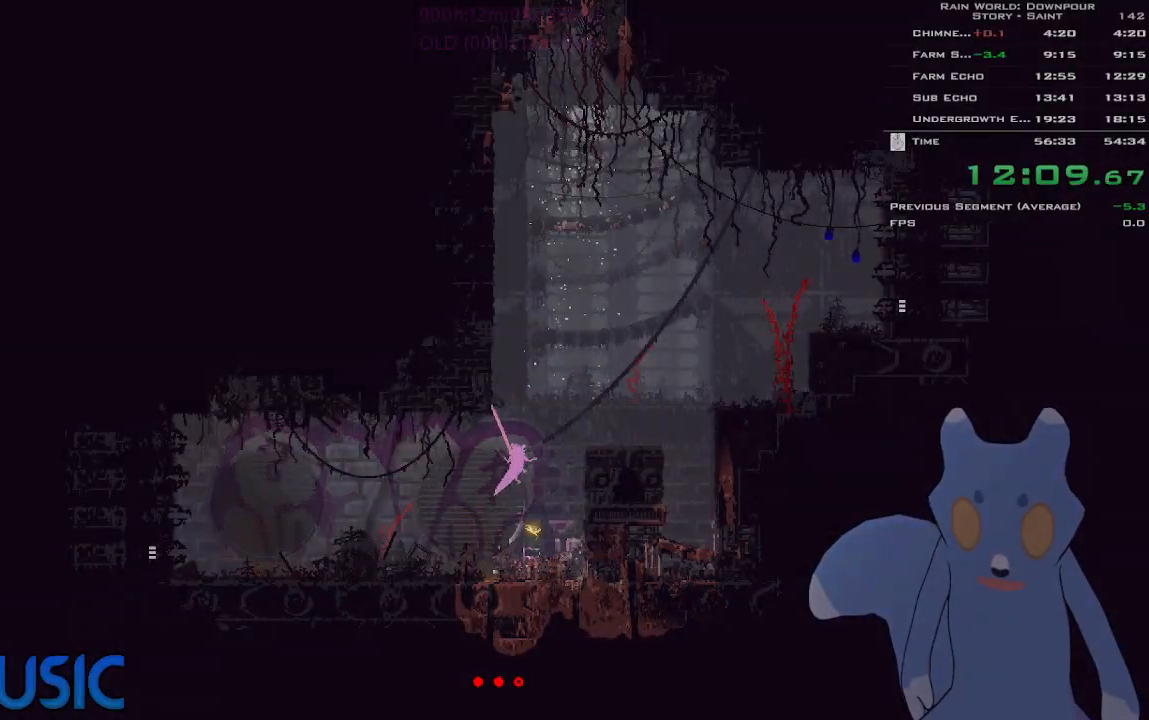
{"keys": ["j", "right", "up"], "events": [[33, "j", "up"], [50, "j", "down"], [133, "j", "up"], [183, "j", "down"], [233, "j", "up"], [433, "j", "down"]]}
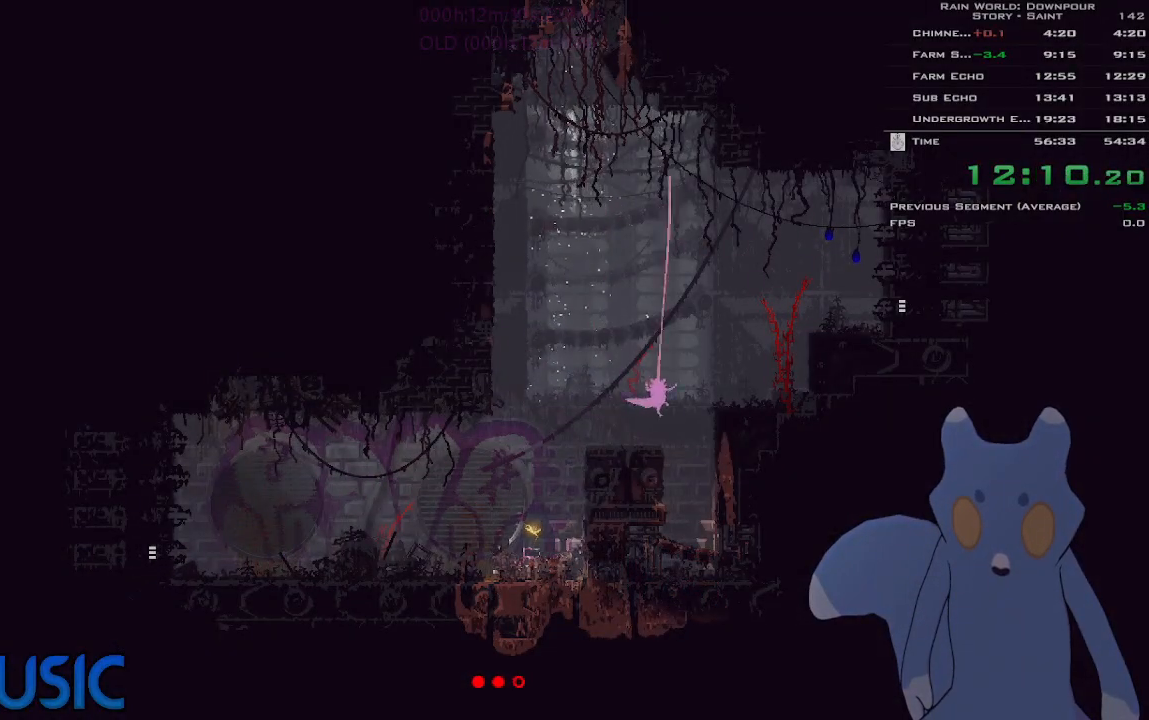
{"keys": ["j", "right"], "events": [[50, "j", "up"], [116, "up", "up"], [150, "j", "down"], [233, "j", "up"], [316, "j", "down"], [383, "j", "up"], [483, "j", "down"]]}
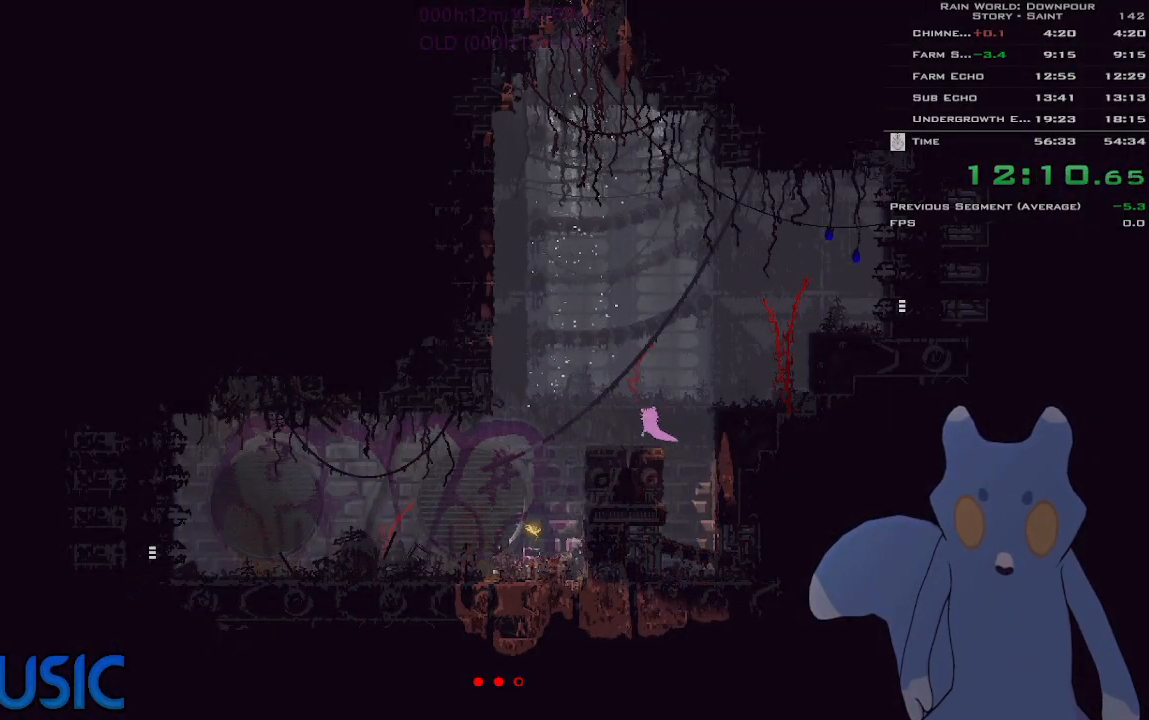
{"keys": ["j", "right"], "events": [[66, "j", "up"], [133, "j", "down"], [216, "j", "up"], [283, "j", "down"], [366, "j", "up"], [466, "j", "down"]]}
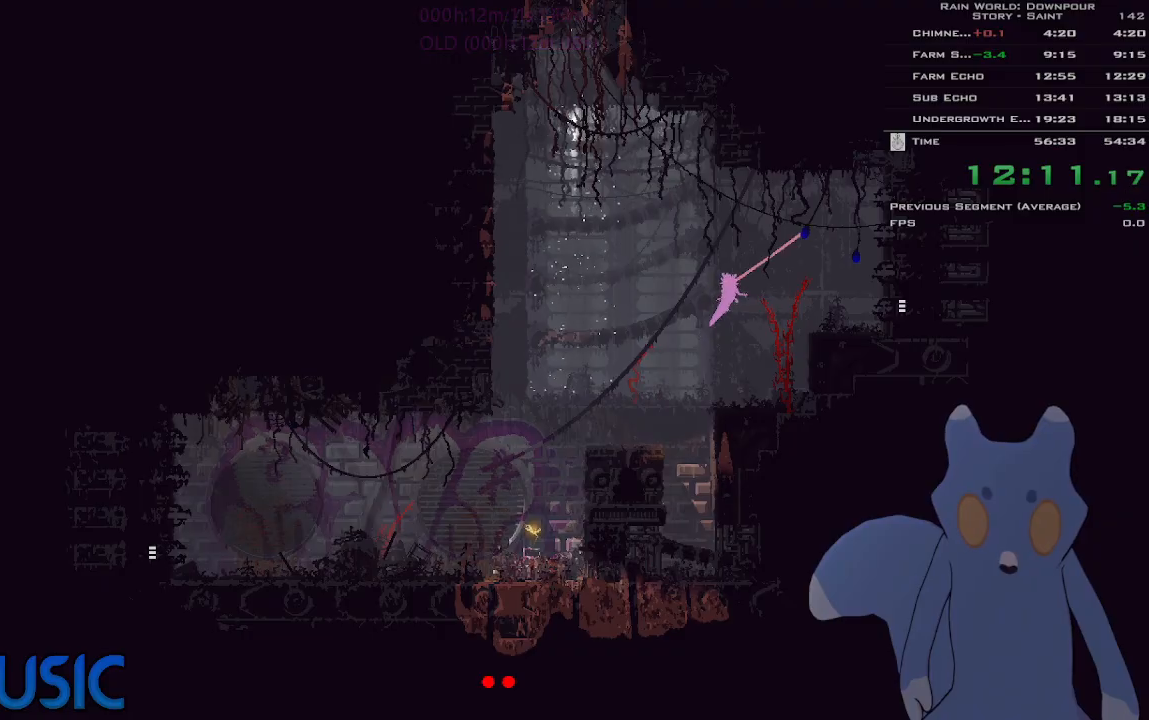
{"keys": ["right"], "events": [[33, "j", "up"], [400, "j", "down"], [483, "j", "up"]]}
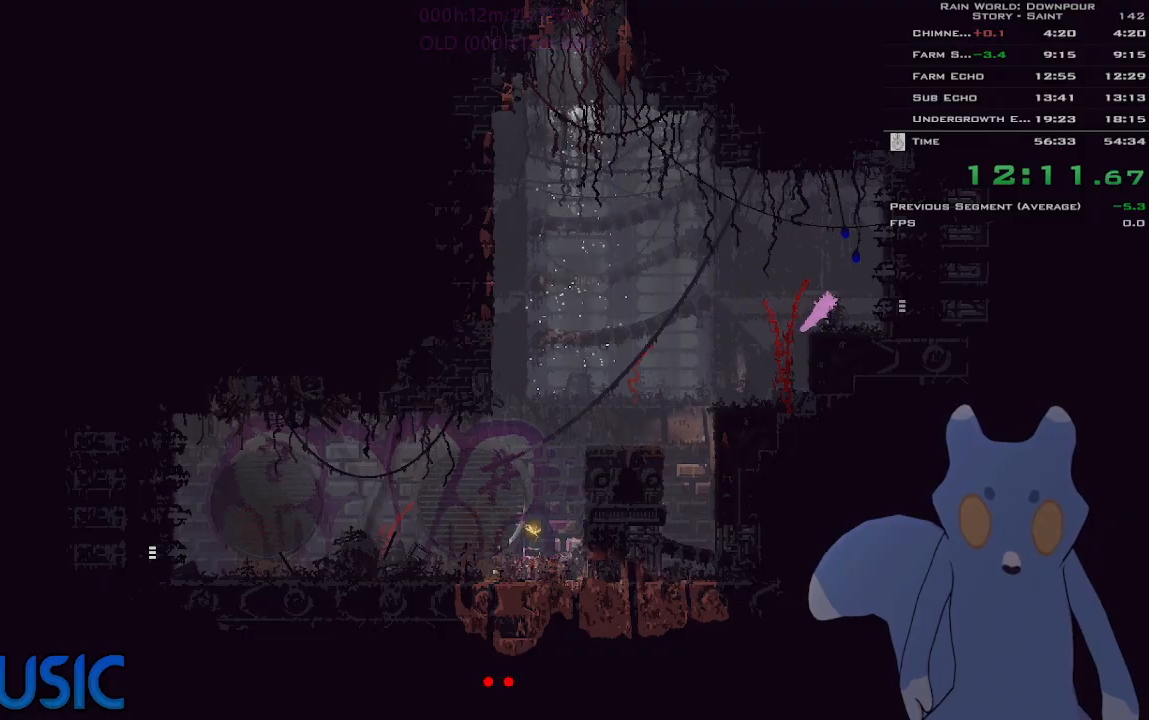
{"keys": ["right"], "events": []}
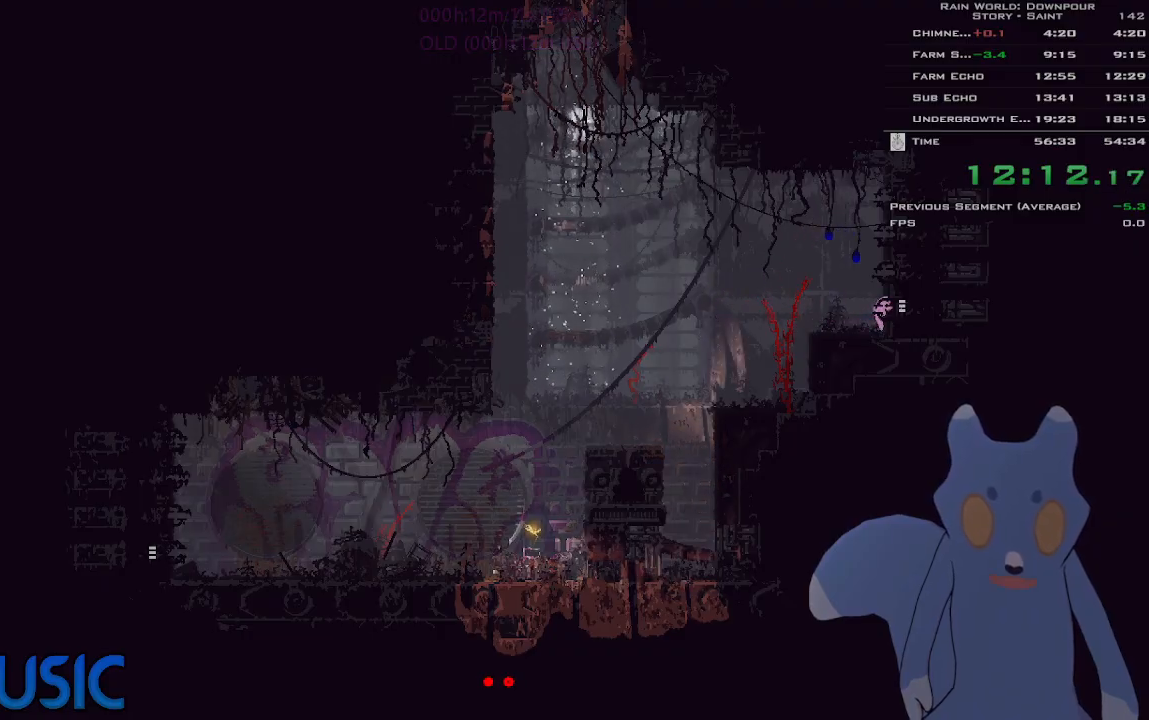
{"keys": ["right"], "events": []}
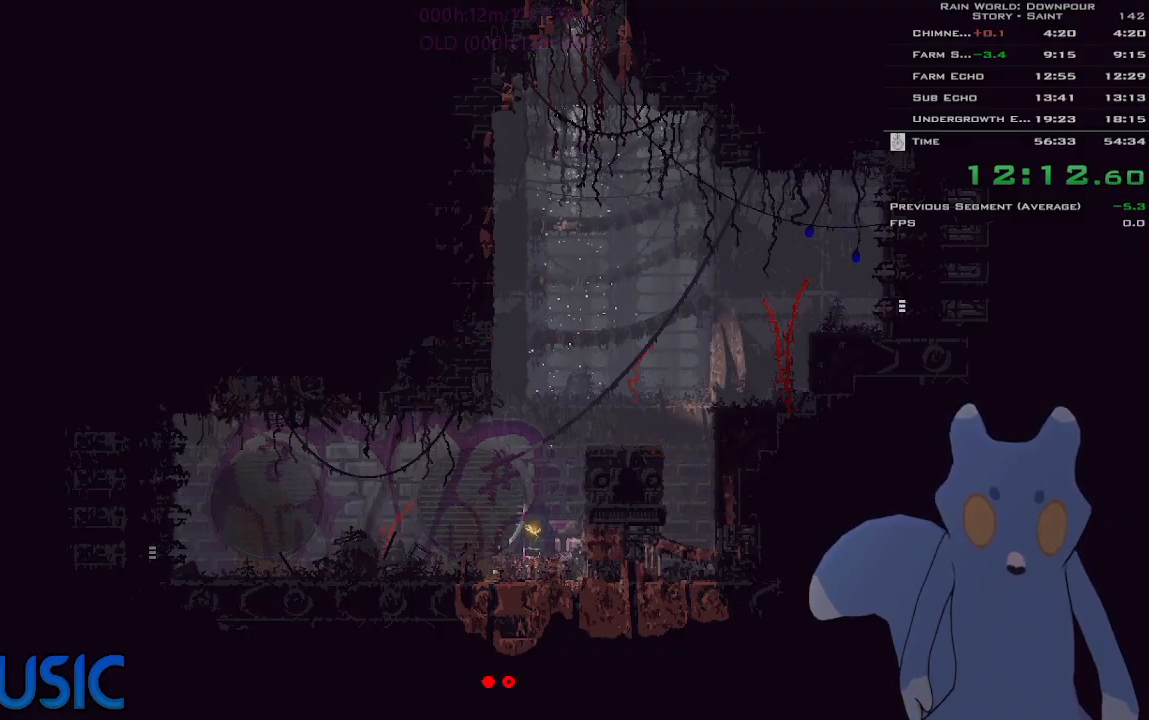
{"keys": ["j", "right"], "events": [[400, "j", "down"], [400, "up", "down"], [500, "up", "up"]]}
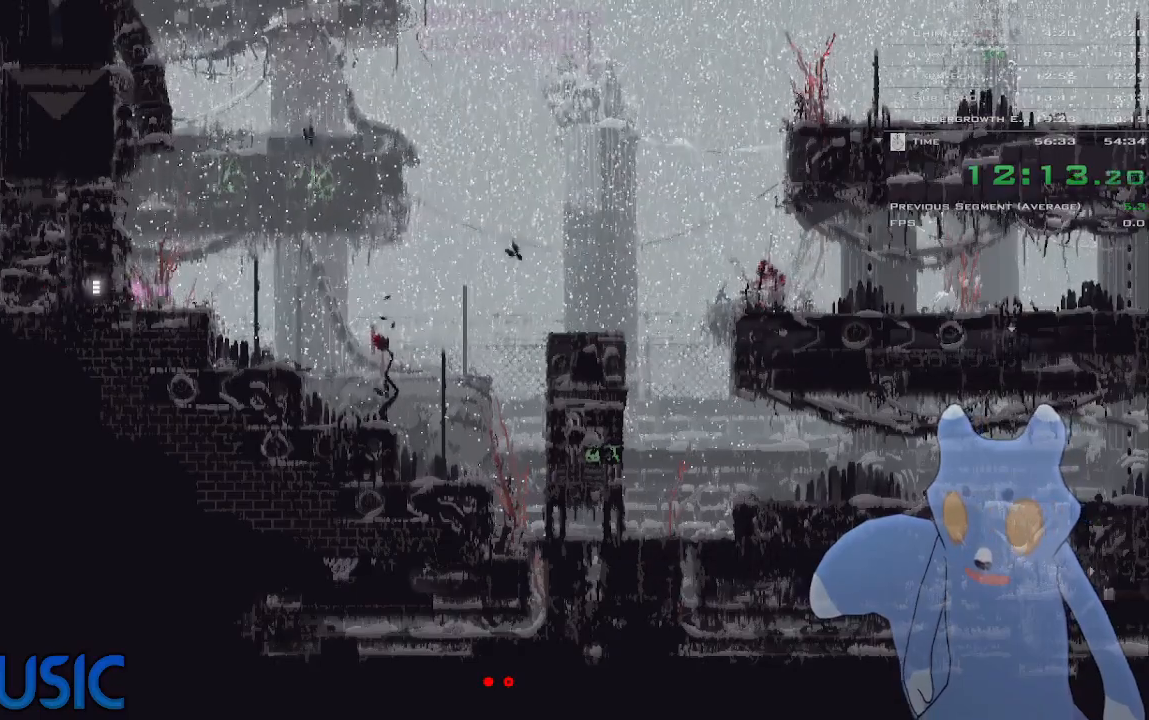
{"keys": ["right"], "events": [[16, "j", "up"], [100, "up", "down"], [216, "j", "down"], [216, "up", "up"], [316, "j", "up"]]}
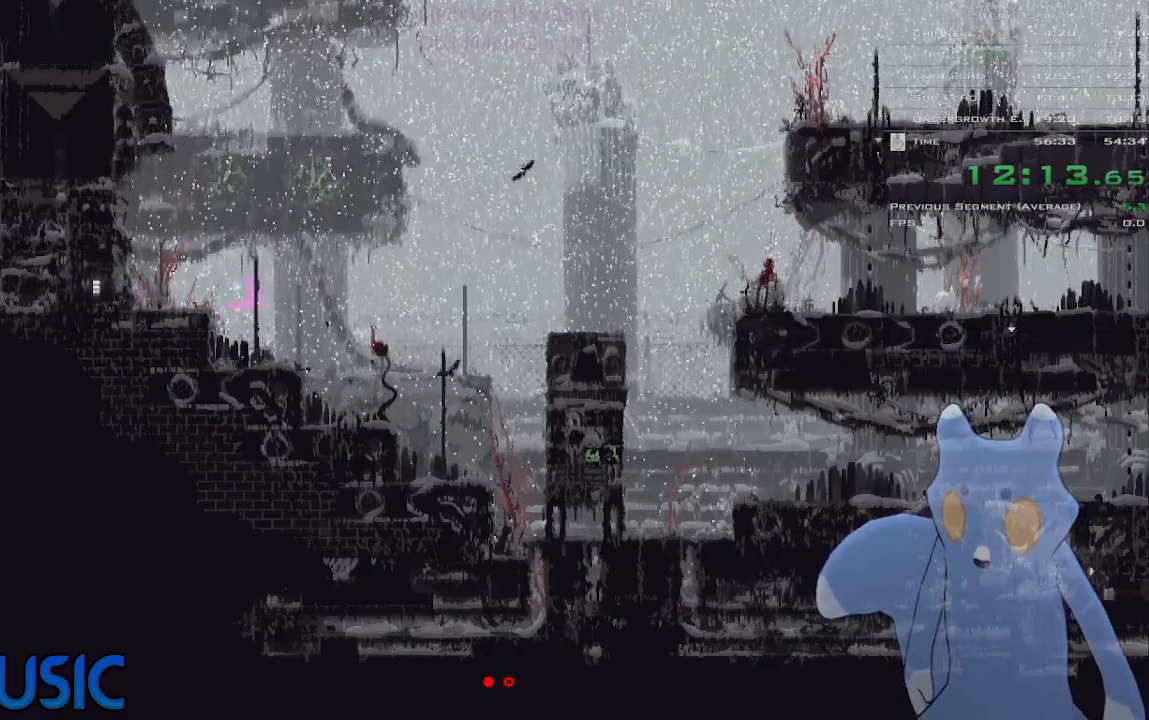
{"keys": ["right", "y"], "events": [[216, "y", "down"], [383, "y", "up"], [500, "y", "down"]]}
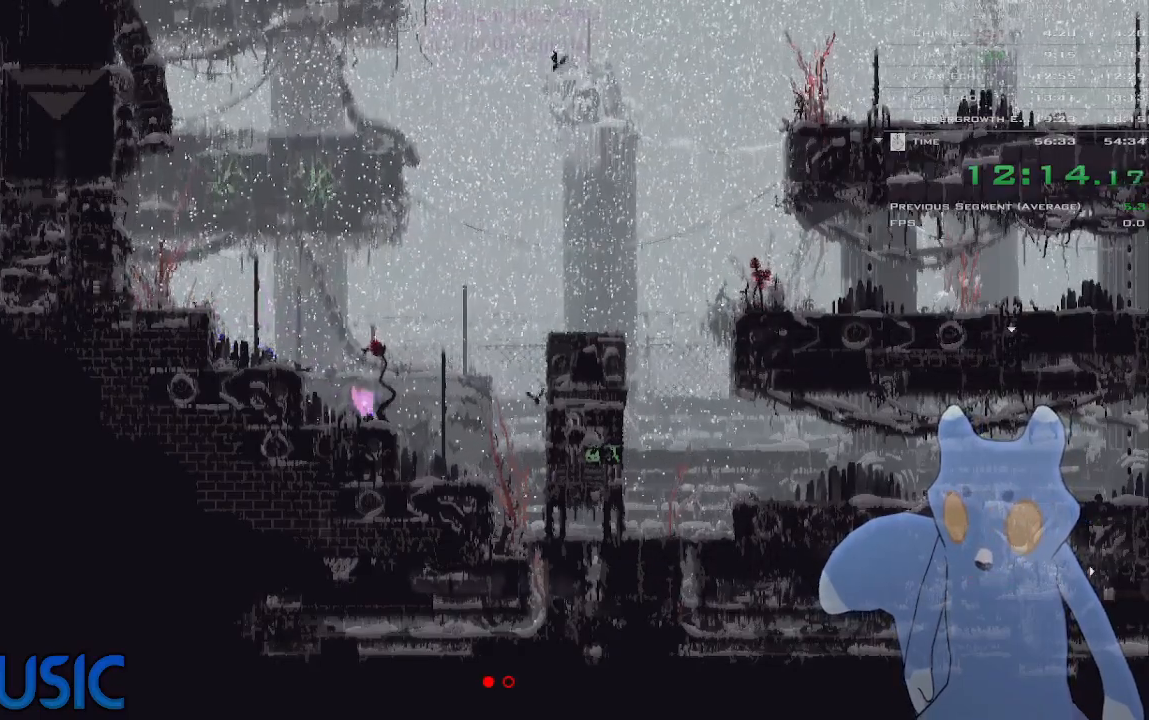
{"keys": ["right", "y"], "events": [[266, "y", "up"], [433, "y", "down"]]}
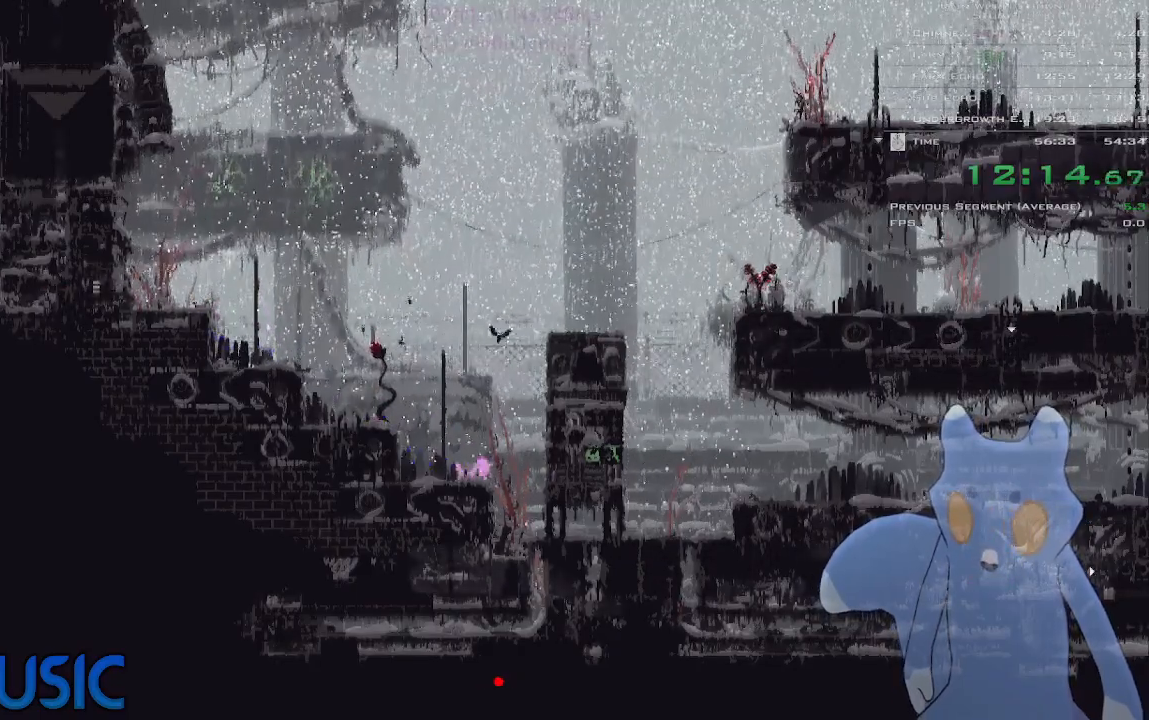
{"keys": ["right", "y"], "events": []}
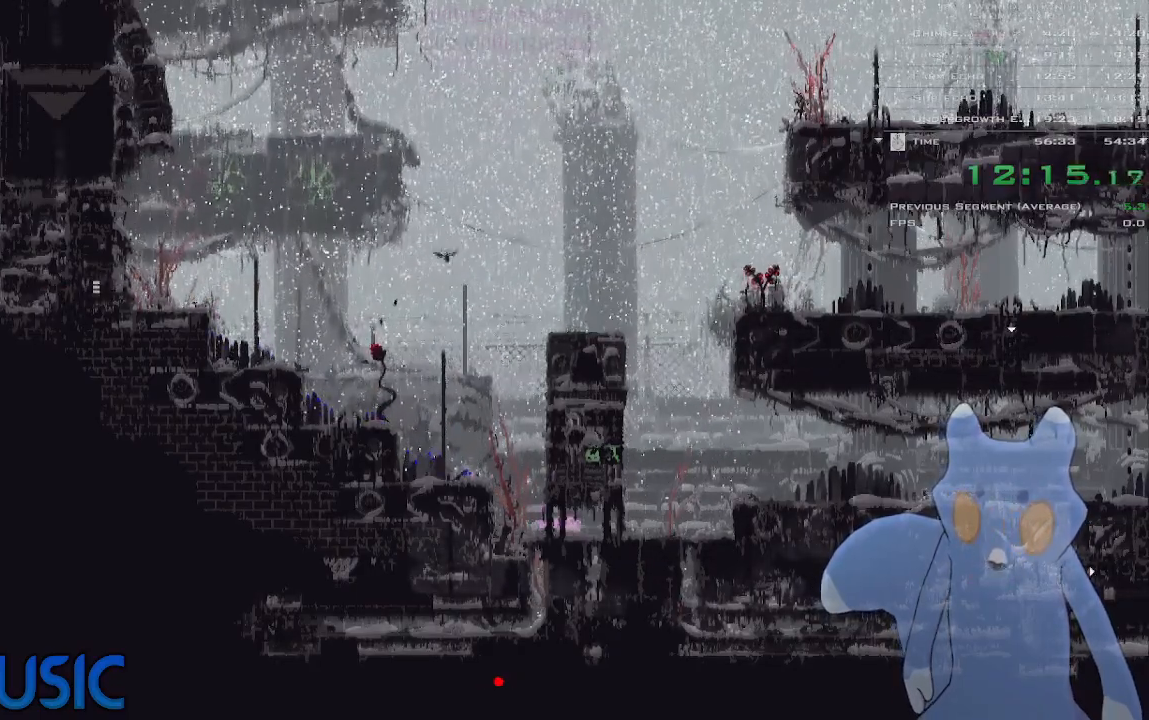
{"keys": ["right"], "events": [[216, "y", "up"], [250, "up", "down"], [316, "up", "up"]]}
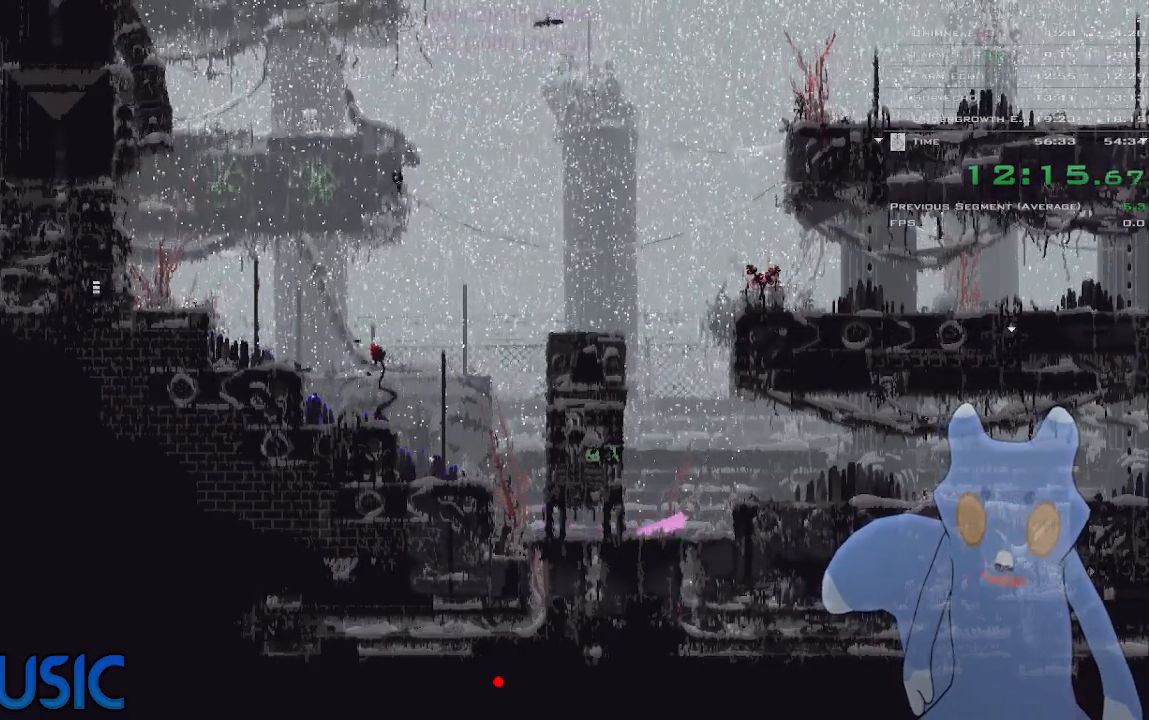
{"keys": ["right"], "events": [[50, "j", "down"], [250, "j", "up"]]}
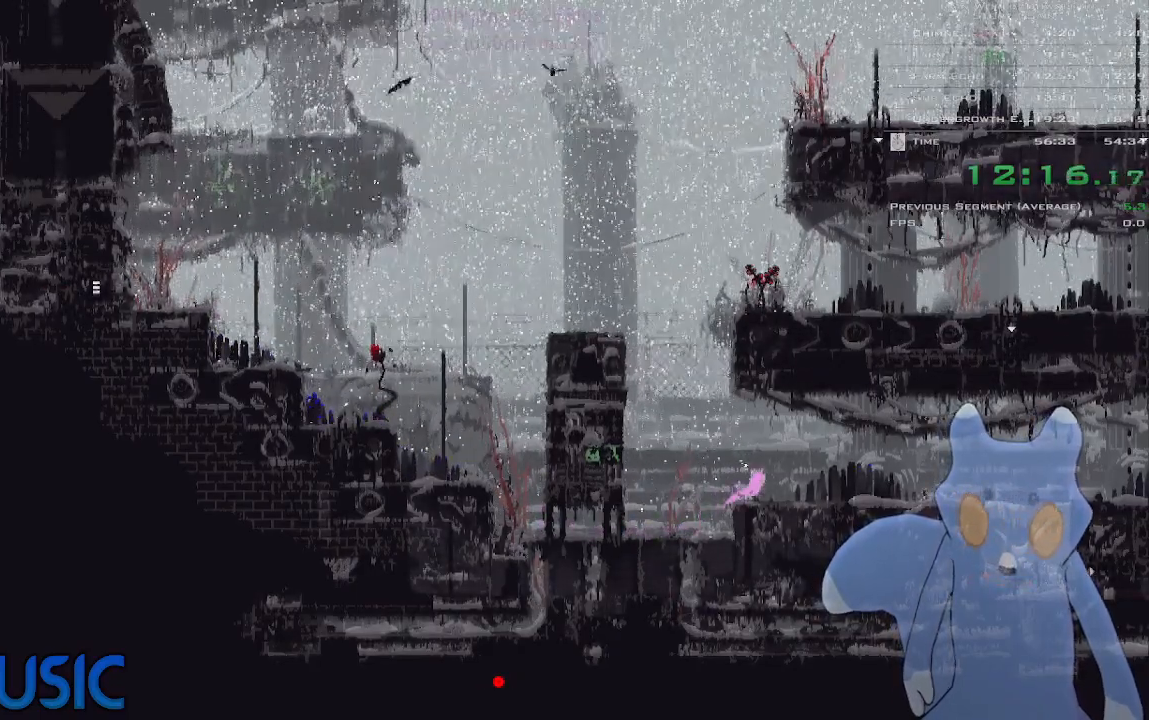
{"keys": ["down", "right"], "events": [[283, "down", "down"], [283, "j", "down"], [450, "j", "up"]]}
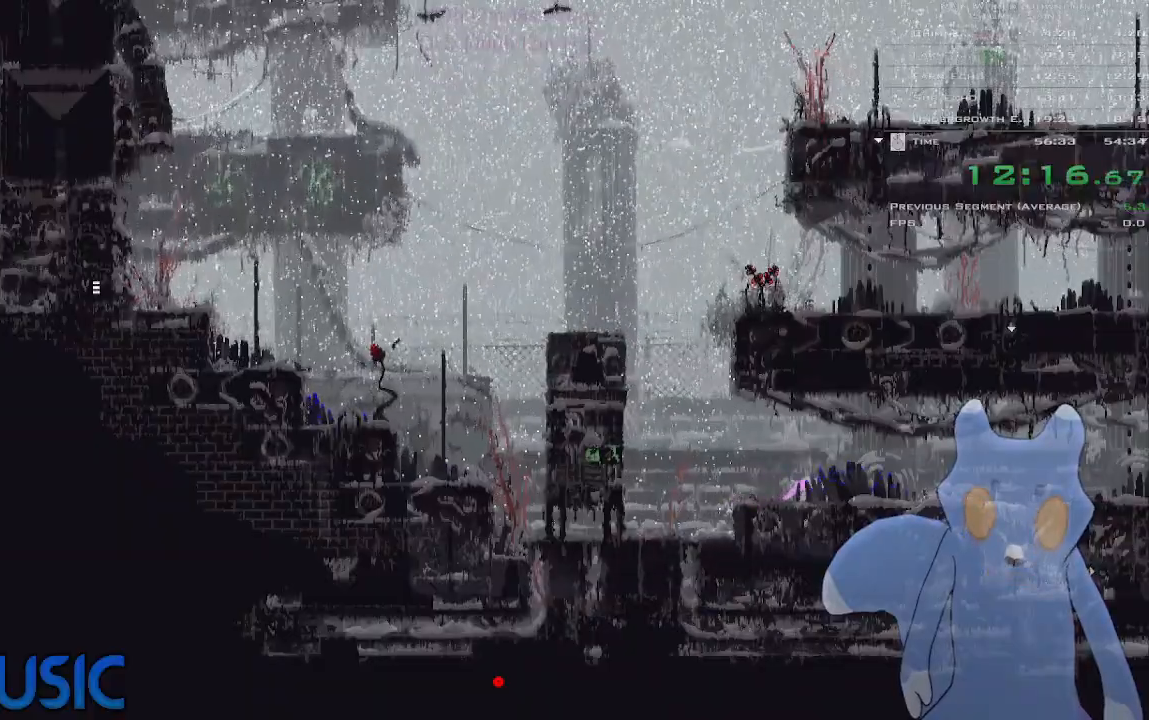
{"keys": ["right"], "events": [[150, "j", "down"], [283, "j", "up"], [316, "down", "up"]]}
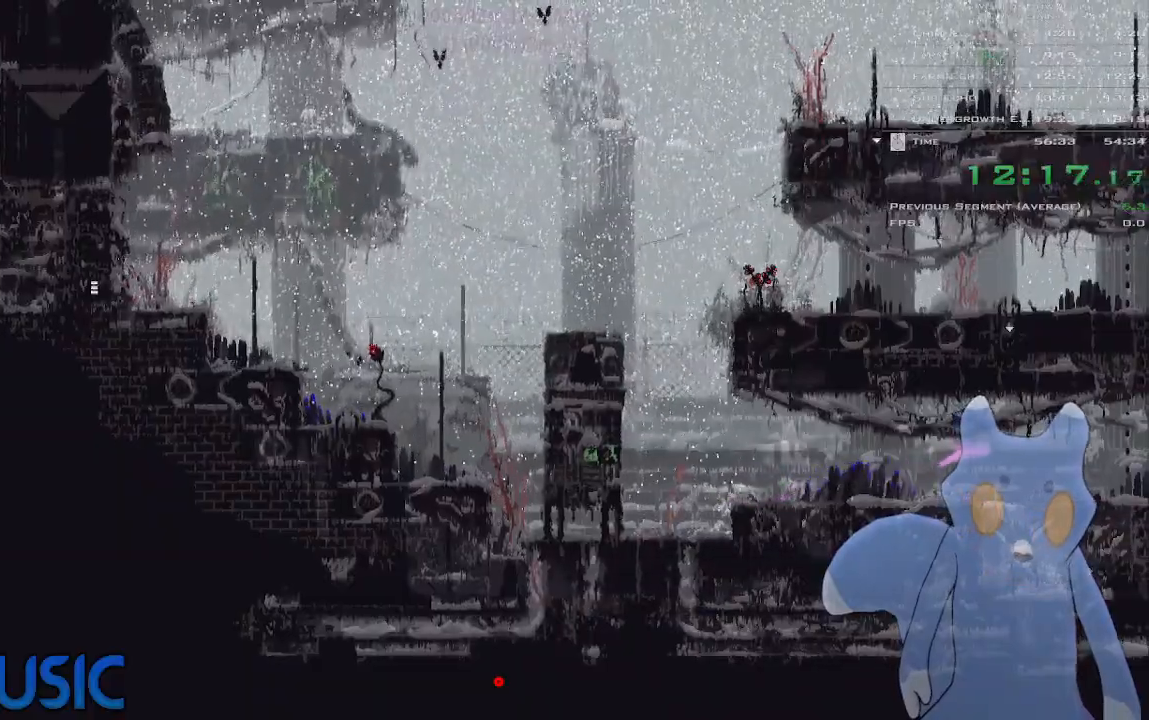
{"keys": ["right"], "events": [[50, "j", "down"], [150, "j", "up"], [200, "j", "down"], [266, "j", "up"]]}
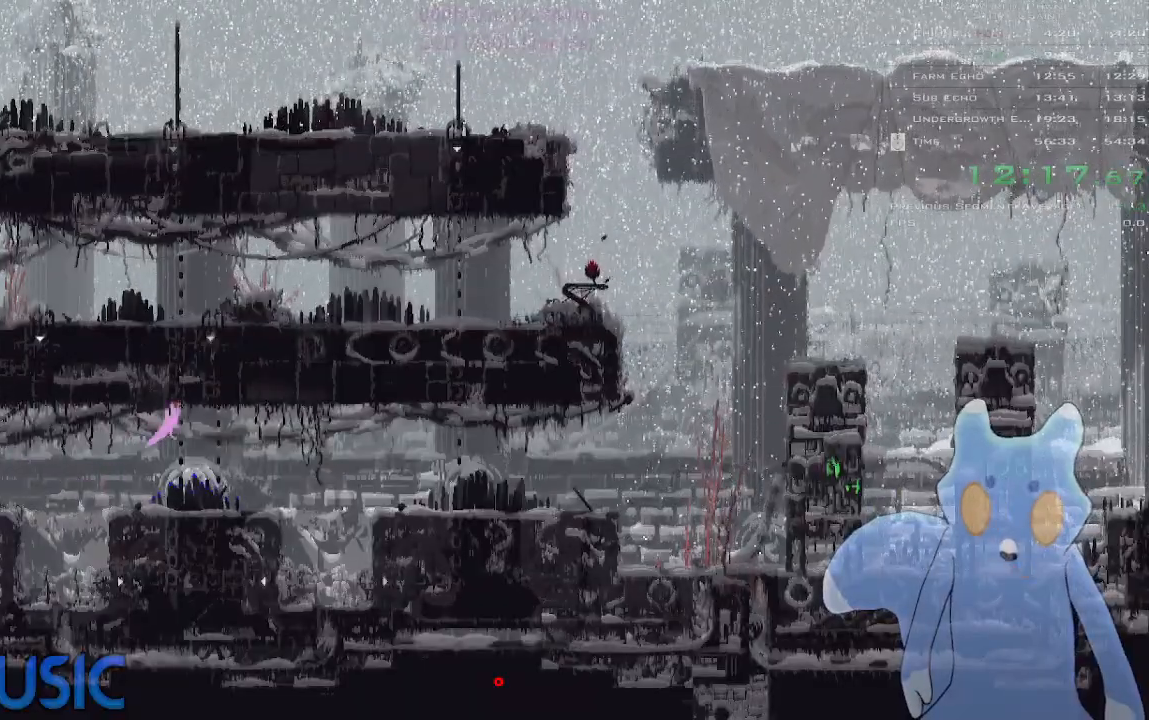
{"keys": ["right"], "events": [[266, "j", "down"], [500, "j", "up"]]}
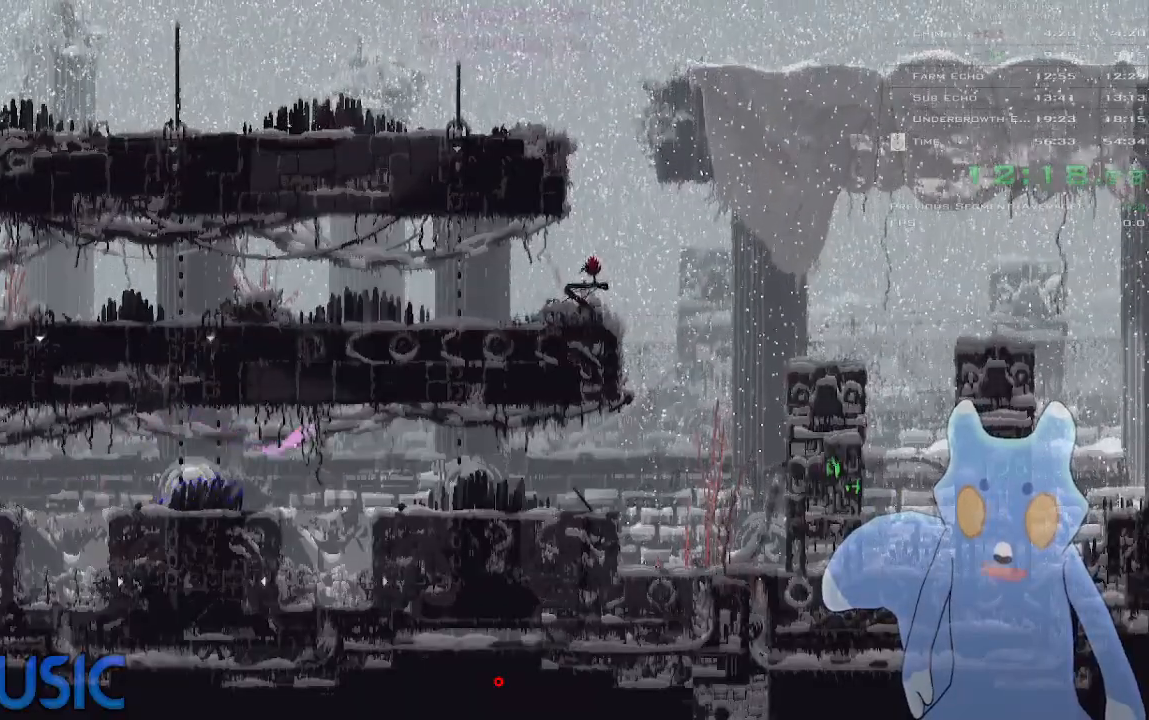
{"keys": ["right", "y"], "events": [[483, "y", "down"]]}